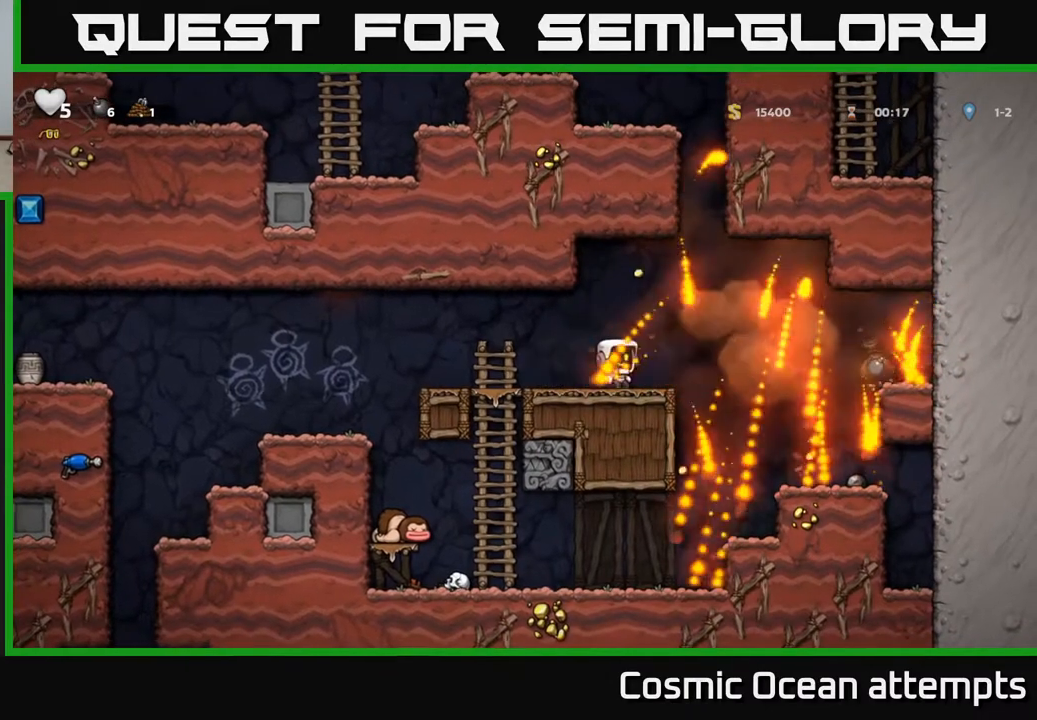
Gameplay with a controller (Xbox layout); each line is a JSON object with the inputs held at the frame after it. "events" lists button and stick changes between this image and that frame as [ms after this image, input, new state], when the widget could be followed in between.
{"buttons": ["DPAD_RIGHT"], "left_stick": "center", "right_stick": "center", "events": [[117, "A", "down"], [183, "A", "up"]]}
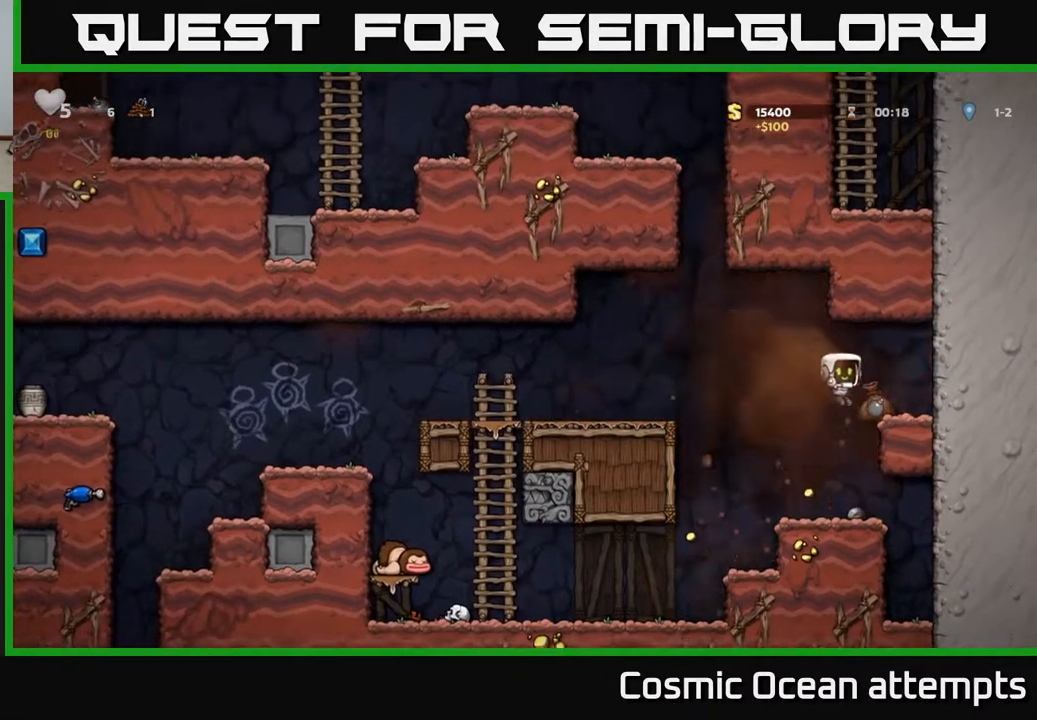
{"buttons": ["A", "DPAD_DOWN"], "left_stick": "center", "right_stick": "center", "events": [[400, "DPAD_RIGHT", "up"], [417, "DPAD_DOWN", "down"], [467, "A", "down"]]}
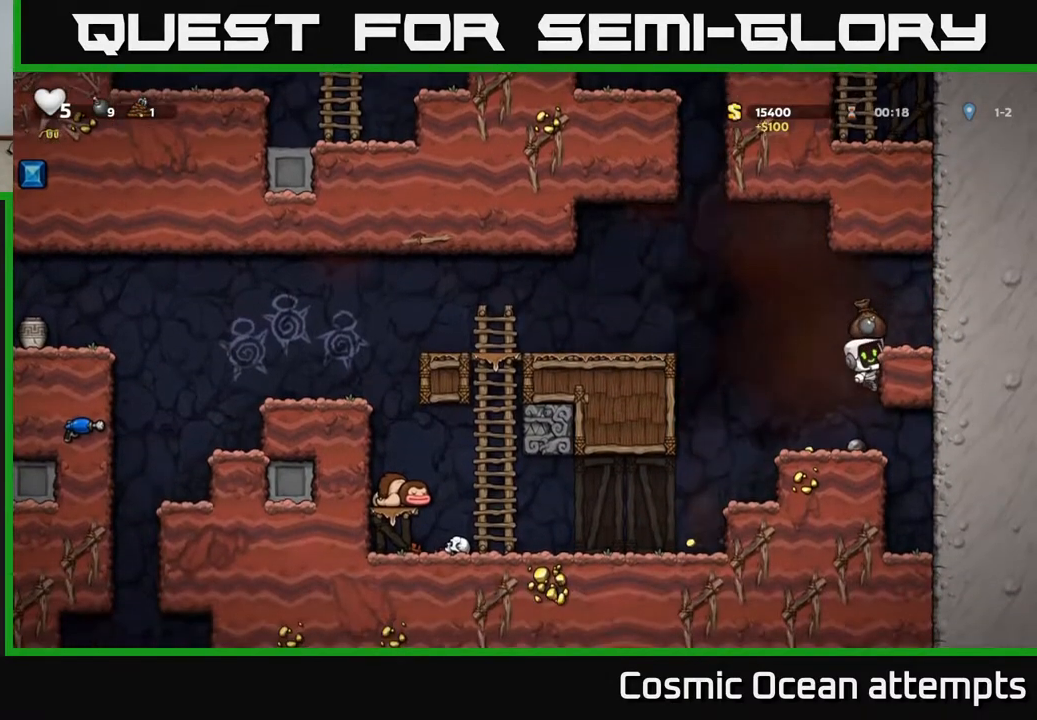
{"buttons": ["DPAD_LEFT"], "left_stick": "center", "right_stick": "center", "events": [[83, "A", "up"], [117, "DPAD_DOWN", "up"], [250, "DPAD_DOWN", "down"], [333, "X", "down"], [400, "DPAD_DOWN", "up"], [400, "DPAD_LEFT", "down"], [433, "X", "up"]]}
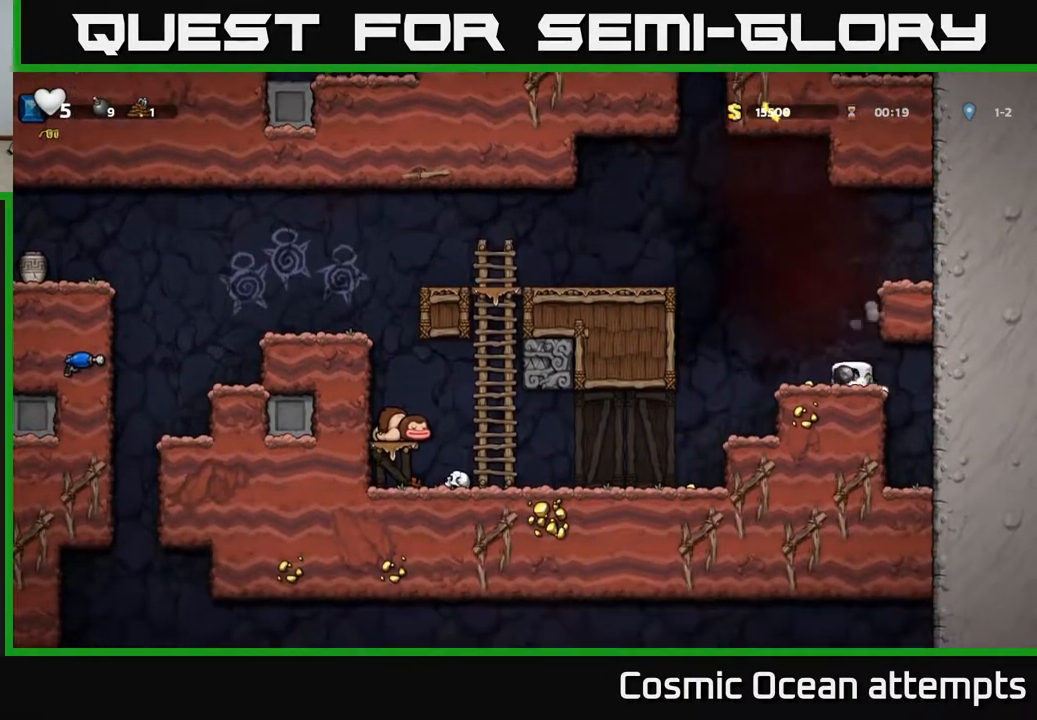
{"buttons": [], "left_stick": "center", "right_stick": "center", "events": [[367, "DPAD_LEFT", "up"]]}
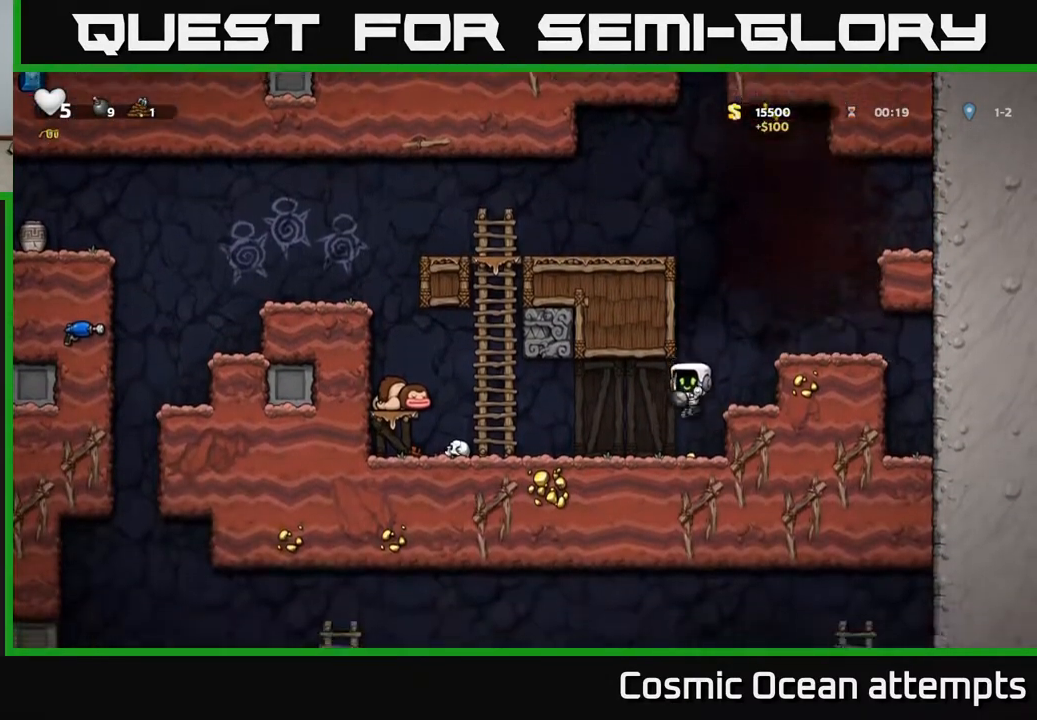
{"buttons": ["A", "DPAD_LEFT"], "left_stick": "center", "right_stick": "center", "events": [[183, "DPAD_LEFT", "down"], [483, "A", "down"]]}
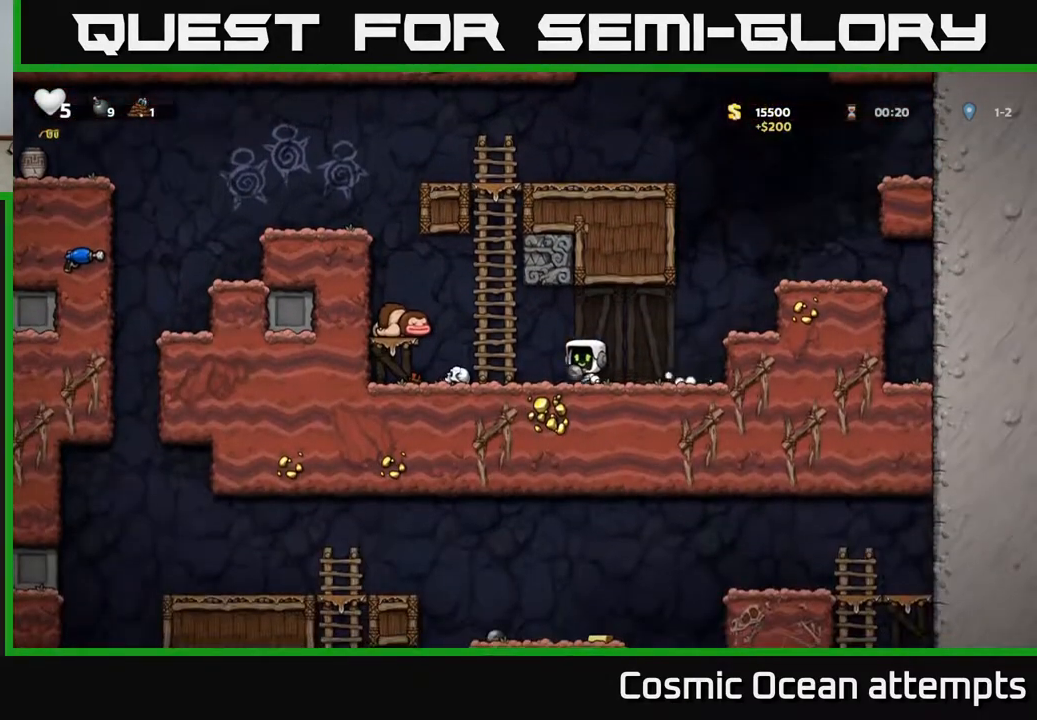
{"buttons": ["DPAD_UP"], "left_stick": "center", "right_stick": "center", "events": [[83, "DPAD_UP", "down"], [133, "DPAD_LEFT", "up"], [183, "A", "up"]]}
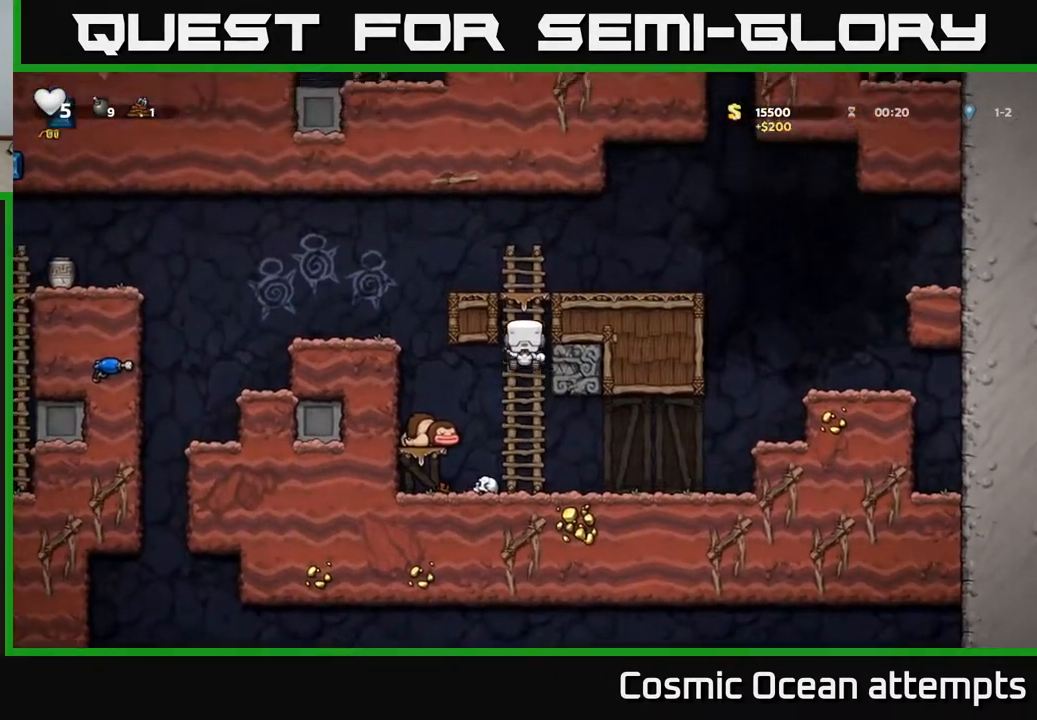
{"buttons": ["X", "DPAD_LEFT"], "left_stick": "center", "right_stick": "center", "events": [[83, "A", "down"], [117, "DPAD_LEFT", "down"], [167, "DPAD_UP", "up"], [317, "A", "up"], [483, "X", "down"]]}
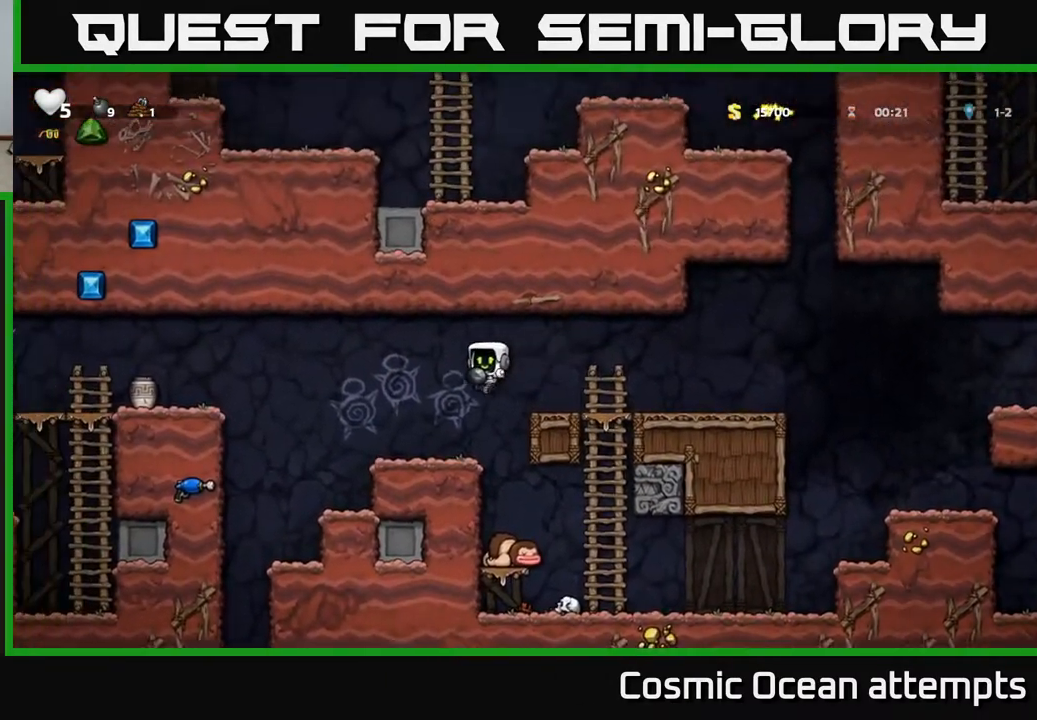
{"buttons": [], "left_stick": "center", "right_stick": "center", "events": [[33, "DPAD_LEFT", "up"], [67, "X", "up"]]}
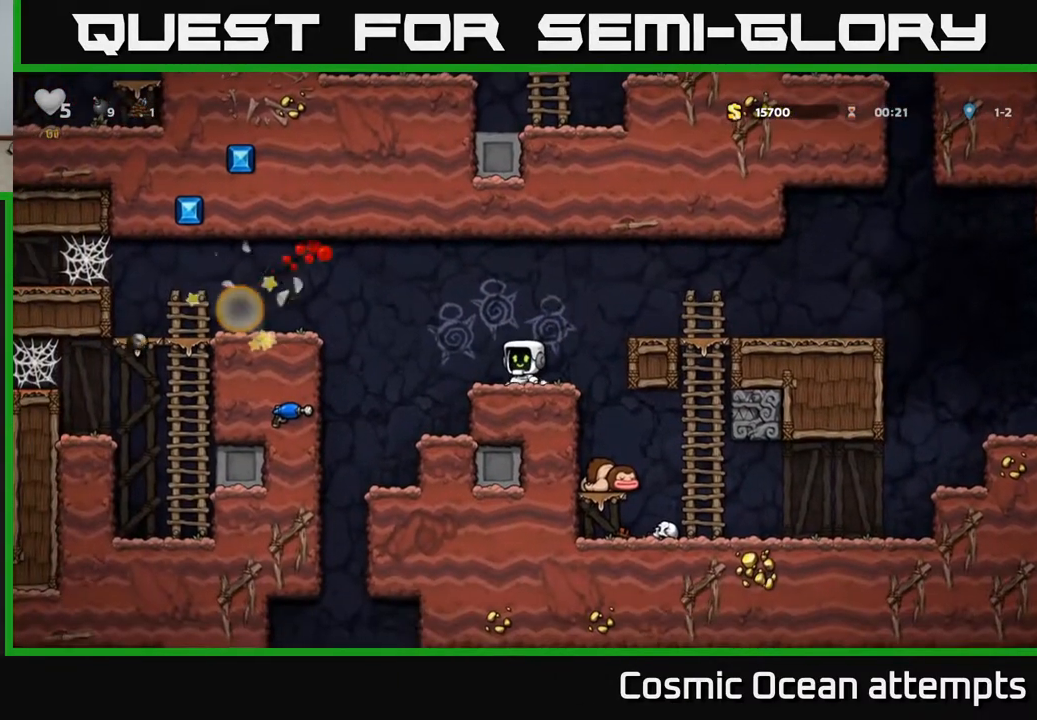
{"buttons": ["A", "DPAD_LEFT"], "left_stick": "center", "right_stick": "center", "events": [[150, "DPAD_LEFT", "down"], [283, "A", "down"]]}
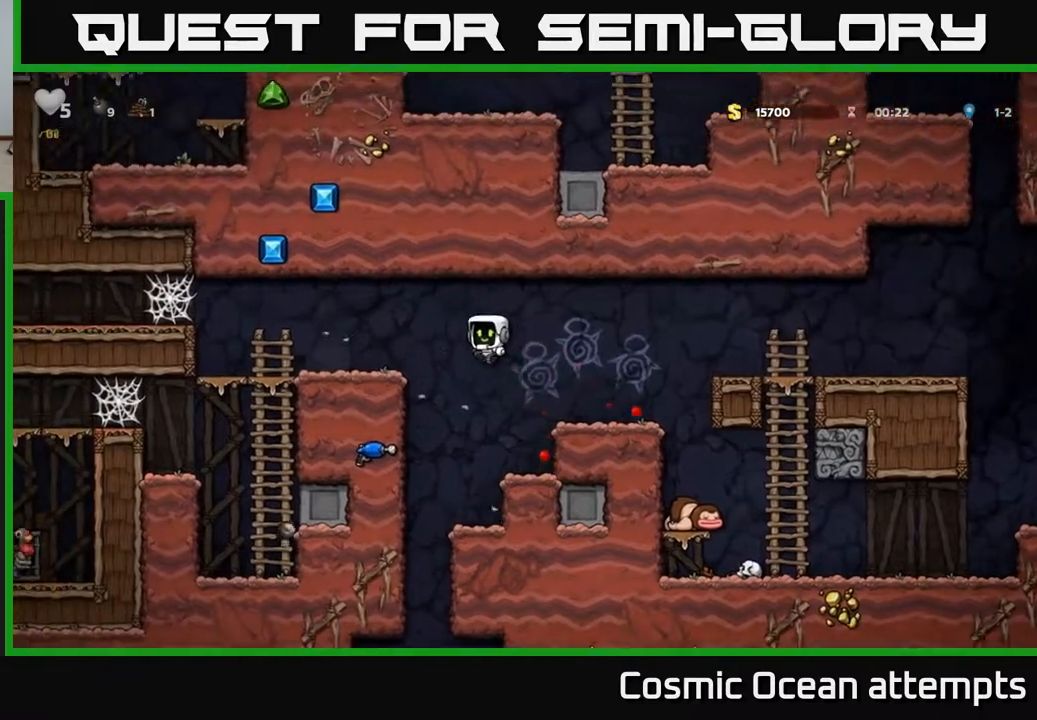
{"buttons": ["A", "DPAD_LEFT"], "left_stick": "center", "right_stick": "center", "events": [[33, "A", "up"], [467, "A", "down"]]}
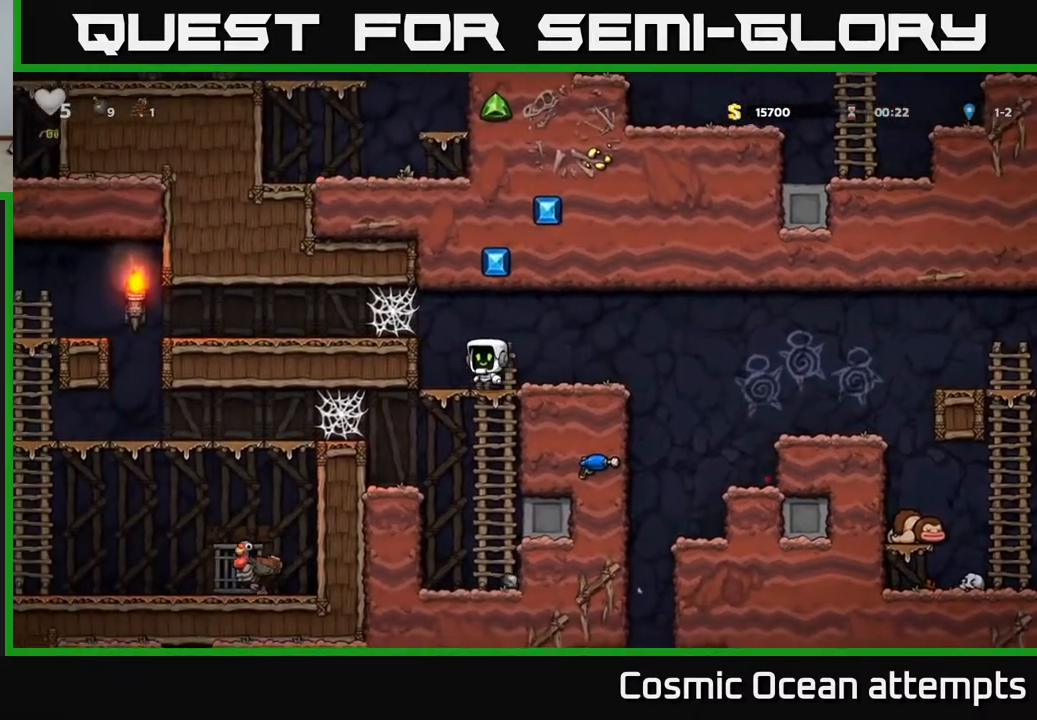
{"buttons": ["DPAD_LEFT"], "left_stick": "center", "right_stick": "center", "events": [[117, "A", "up"], [217, "A", "down"], [300, "A", "up"], [367, "A", "down"], [450, "A", "up"]]}
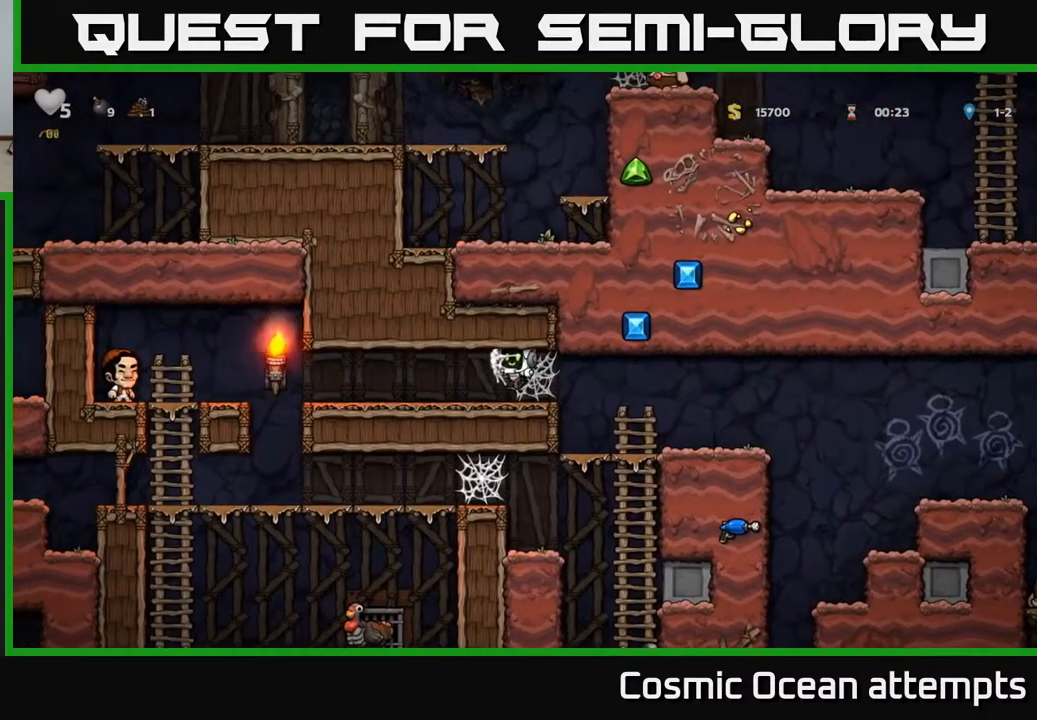
{"buttons": [], "left_stick": "center", "right_stick": "center", "events": [[33, "A", "down"], [150, "A", "up"], [500, "DPAD_LEFT", "up"]]}
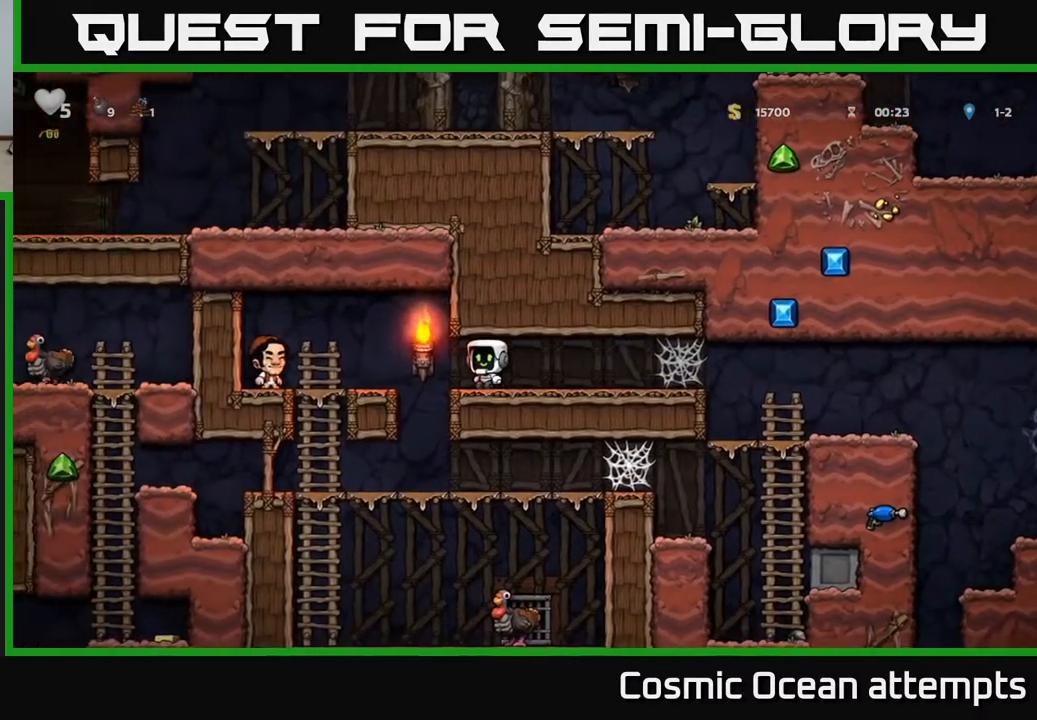
{"buttons": ["DPAD_LEFT"], "left_stick": "center", "right_stick": "center", "events": [[483, "DPAD_LEFT", "down"]]}
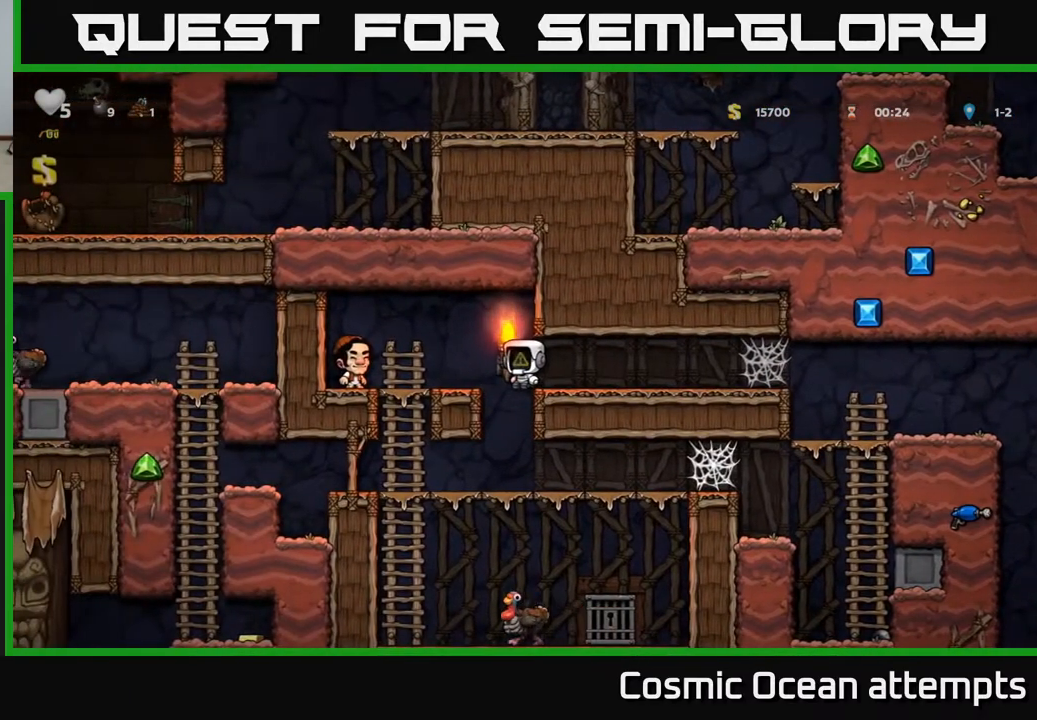
{"buttons": ["DPAD_LEFT"], "left_stick": "center", "right_stick": "center", "events": [[33, "DPAD_LEFT", "up"], [433, "DPAD_LEFT", "down"]]}
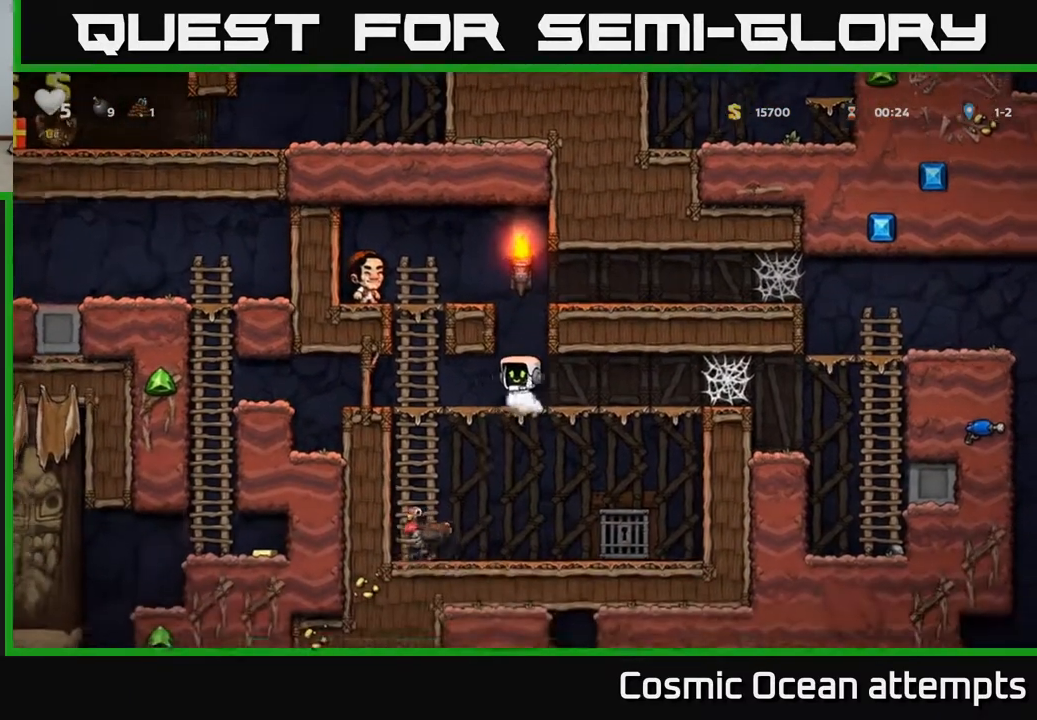
{"buttons": ["DPAD_LEFT"], "left_stick": "center", "right_stick": "center", "events": []}
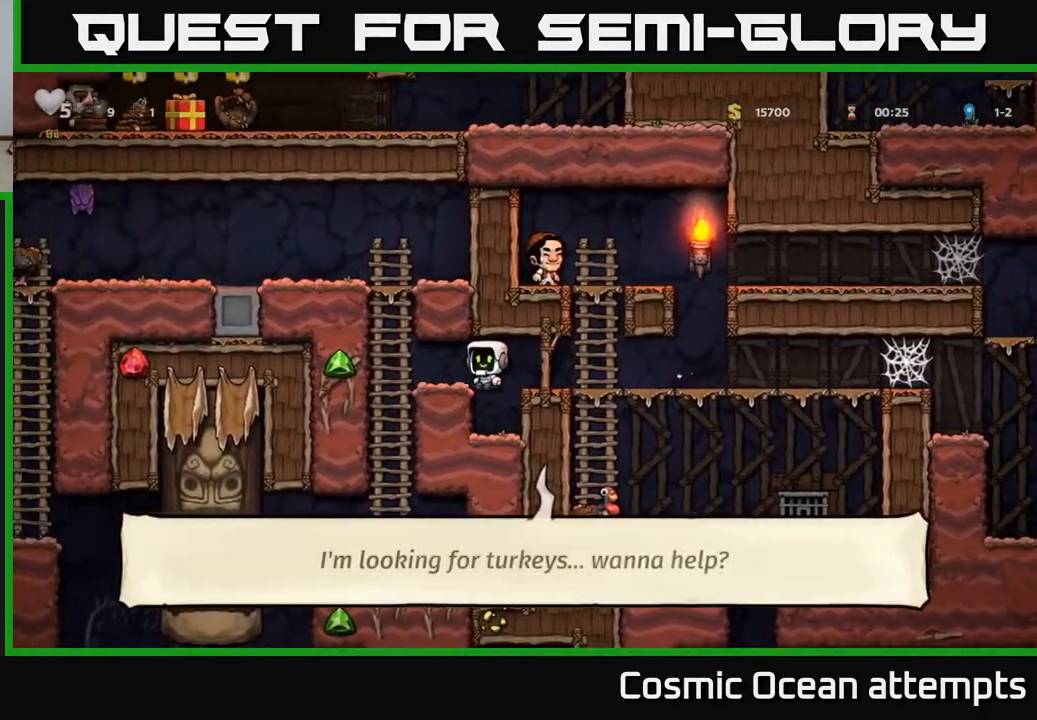
{"buttons": [], "left_stick": "center", "right_stick": "center", "events": [[233, "DPAD_DOWN", "down"], [267, "DPAD_LEFT", "up"], [317, "A", "down"], [417, "A", "up"], [417, "DPAD_DOWN", "up"]]}
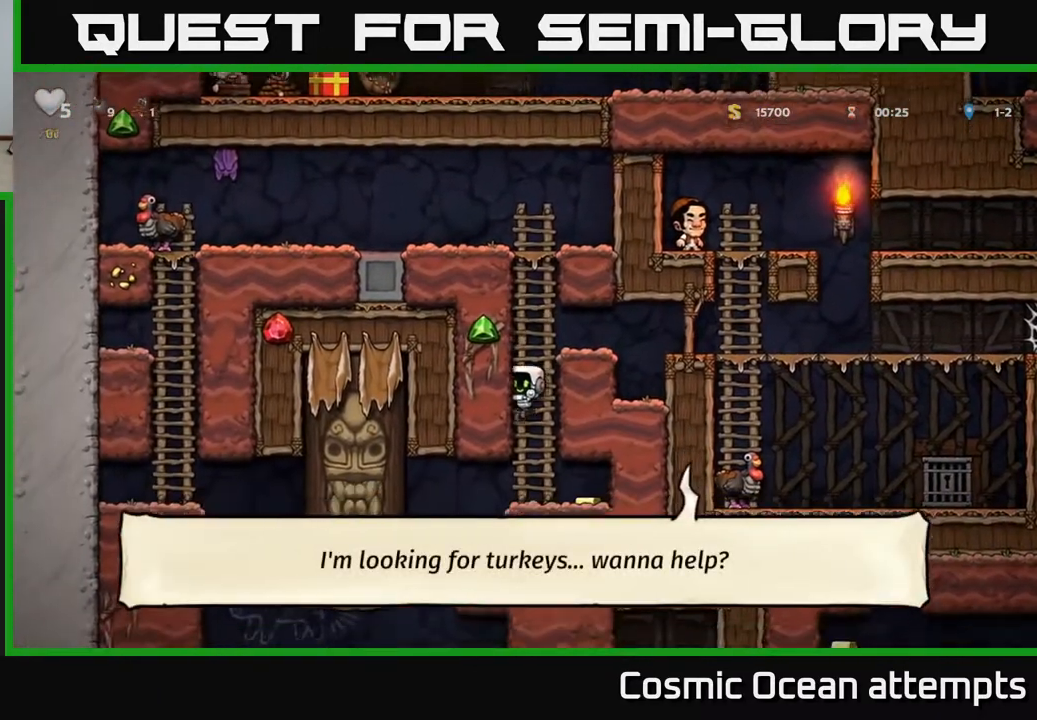
{"buttons": ["DPAD_UP", "DPAD_LEFT"], "left_stick": "center", "right_stick": "center", "events": [[100, "DPAD_RIGHT", "down"], [317, "DPAD_RIGHT", "up"], [367, "DPAD_LEFT", "down"], [500, "DPAD_UP", "down"]]}
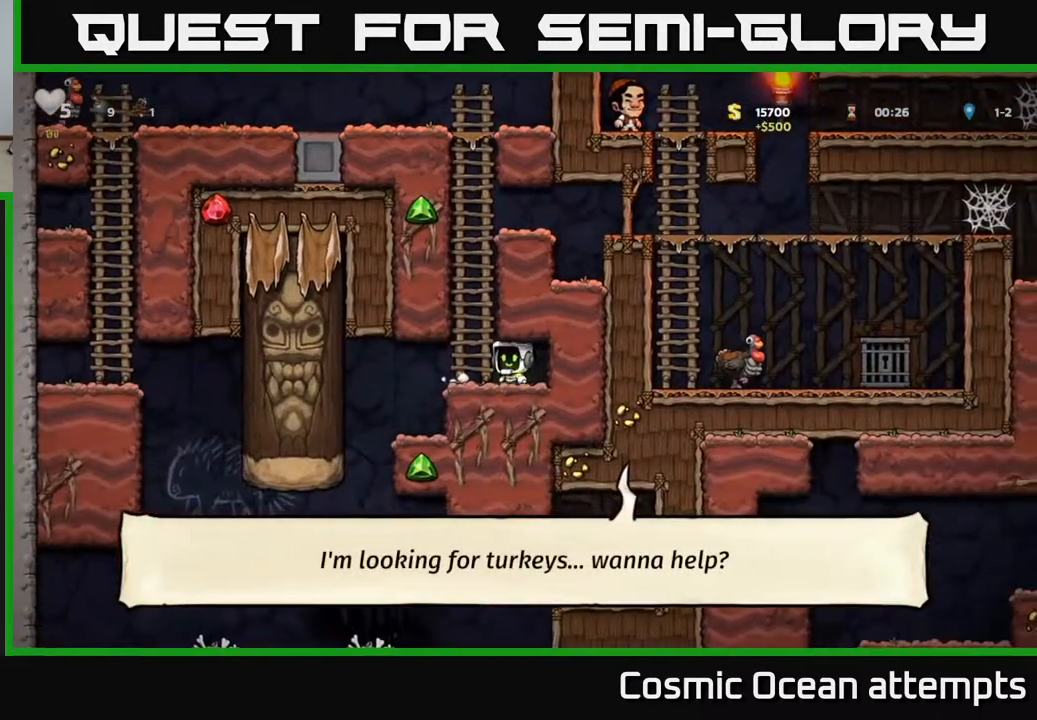
{"buttons": ["DPAD_UP"], "left_stick": "center", "right_stick": "center", "events": [[33, "DPAD_LEFT", "up"], [50, "A", "down"], [200, "A", "up"], [300, "A", "down"], [467, "A", "up"]]}
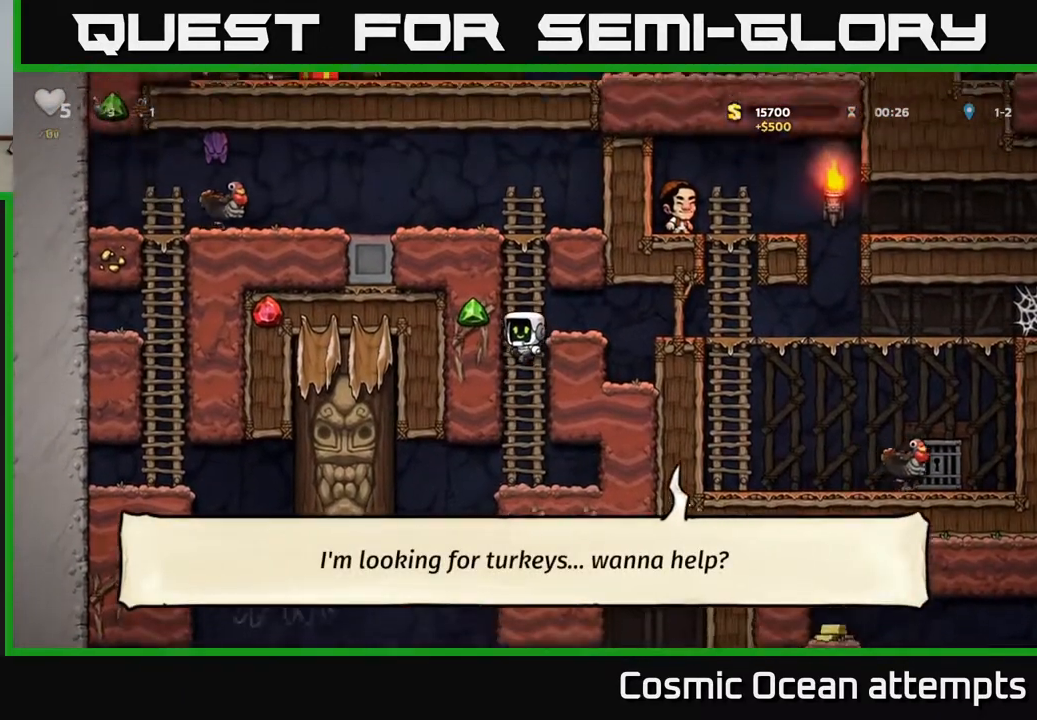
{"buttons": ["A", "DPAD_UP"], "left_stick": "center", "right_stick": "center", "events": [[67, "A", "down"], [233, "A", "up"], [433, "A", "down"]]}
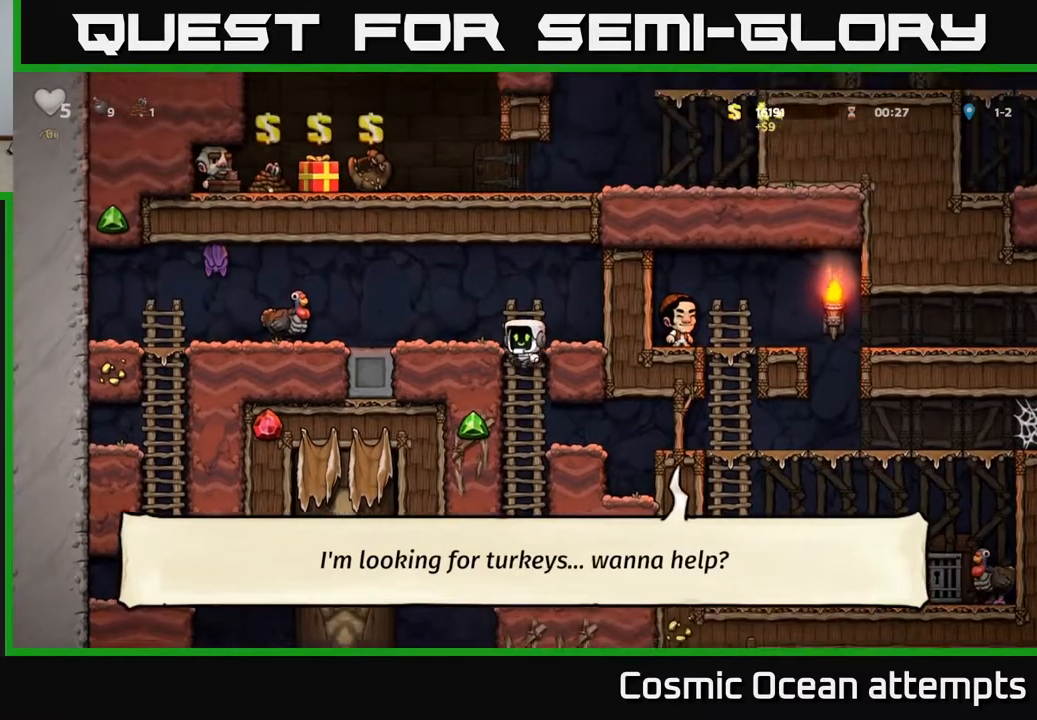
{"buttons": ["DPAD_LEFT"], "left_stick": "center", "right_stick": "center", "events": [[67, "A", "up"], [167, "DPAD_UP", "up"], [400, "DPAD_LEFT", "down"]]}
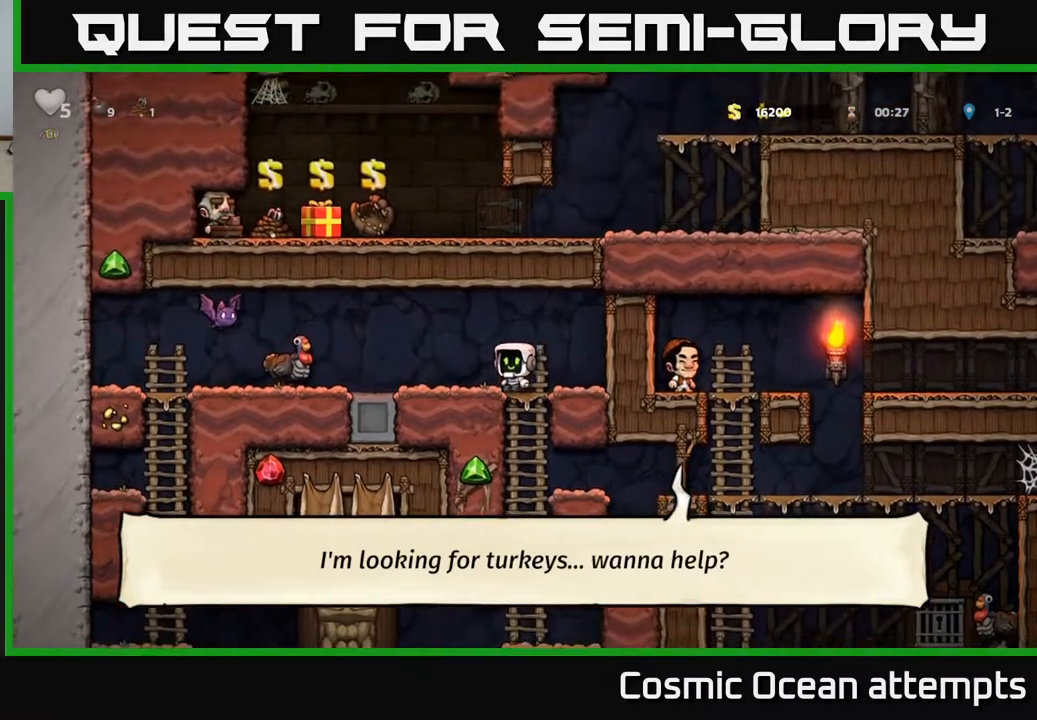
{"buttons": ["A"], "left_stick": "center", "right_stick": "center", "events": [[100, "DPAD_LEFT", "up"], [483, "A", "down"]]}
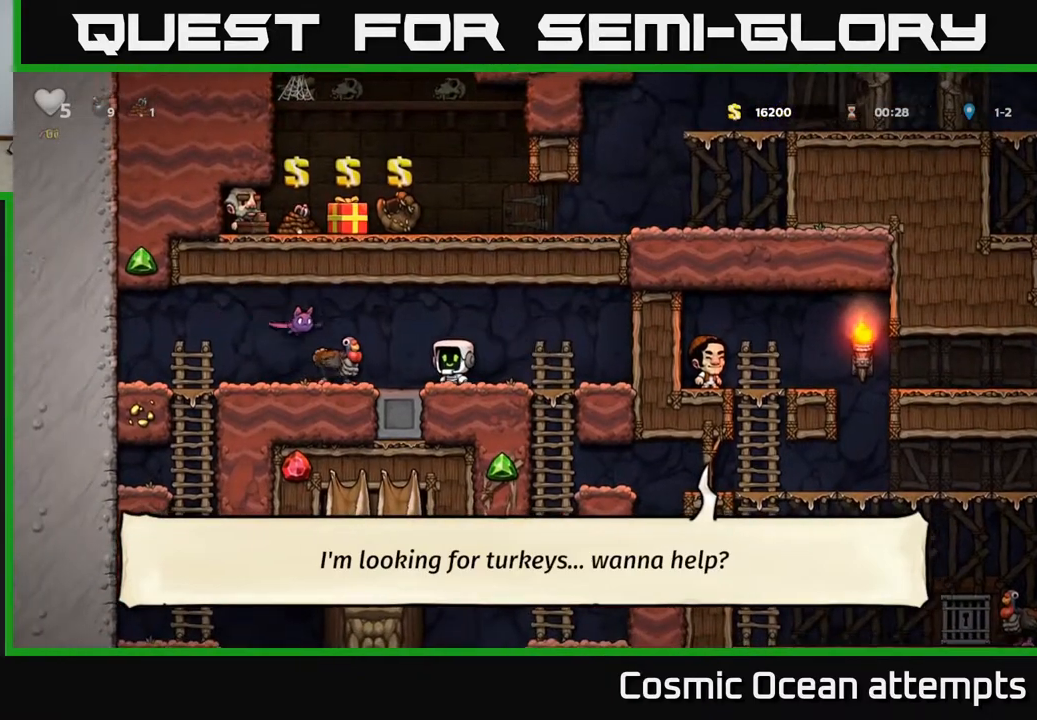
{"buttons": [], "left_stick": "center", "right_stick": "center", "events": [[33, "DPAD_LEFT", "down"], [33, "X", "down"], [133, "X", "up"], [150, "DPAD_LEFT", "up"], [183, "A", "up"], [183, "DPAD_RIGHT", "down"], [283, "DPAD_RIGHT", "up"], [317, "DPAD_LEFT", "down"], [417, "DPAD_LEFT", "up"]]}
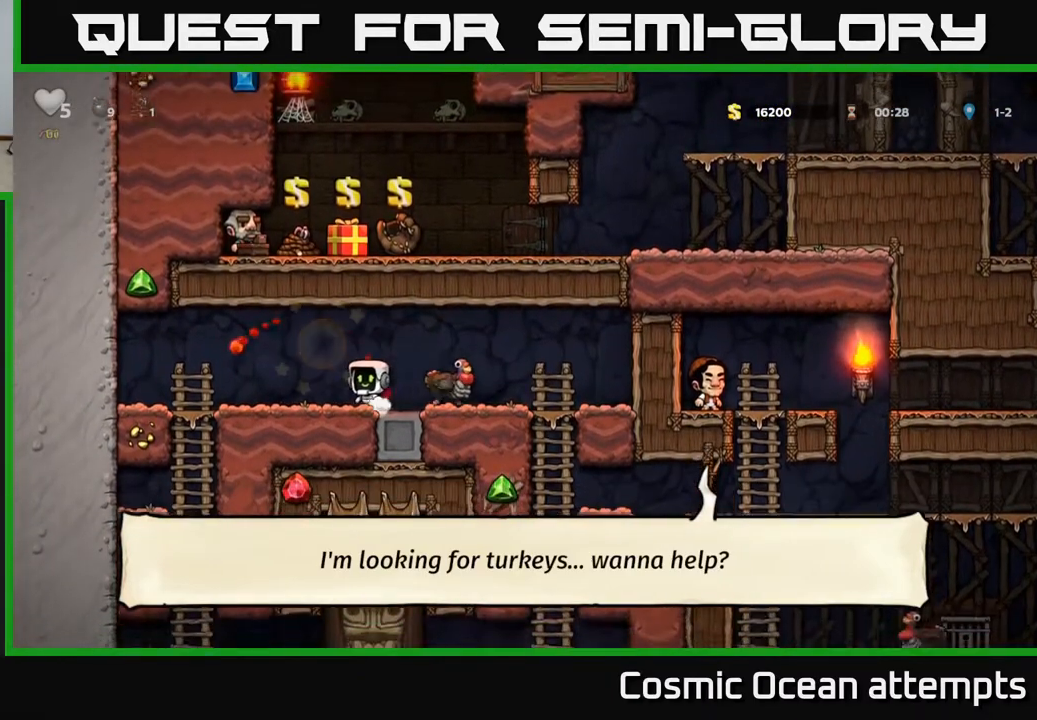
{"buttons": ["A", "DPAD_RIGHT"], "left_stick": "center", "right_stick": "center", "events": [[217, "DPAD_RIGHT", "down"], [350, "A", "down"]]}
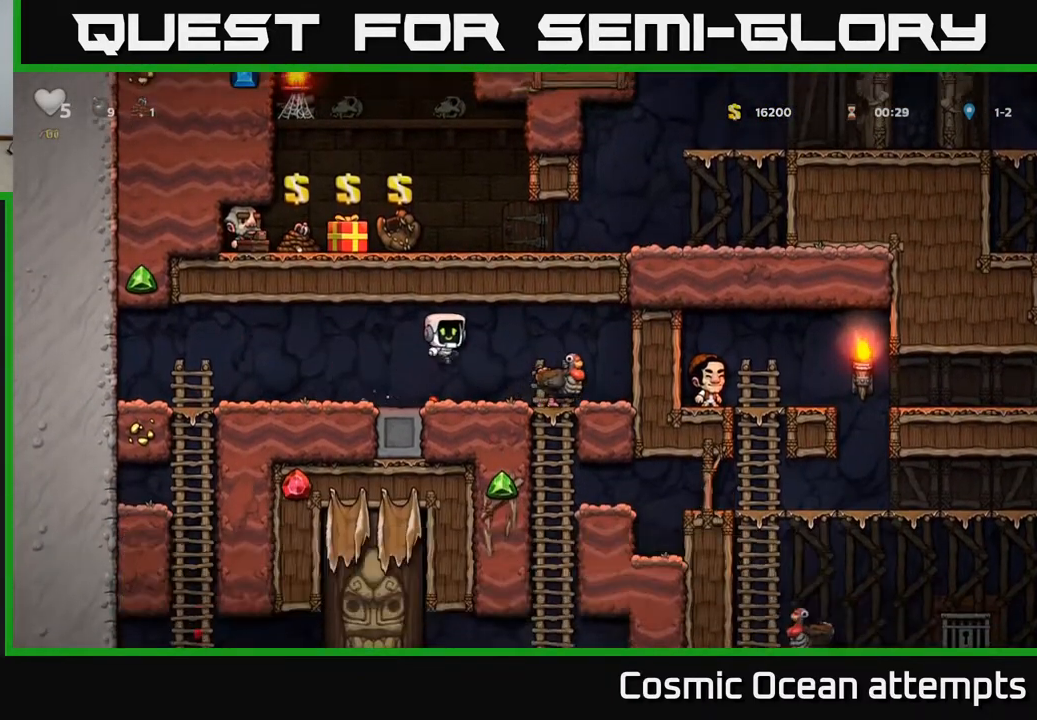
{"buttons": [], "left_stick": "center", "right_stick": "center", "events": [[33, "A", "up"], [317, "DPAD_RIGHT", "up"]]}
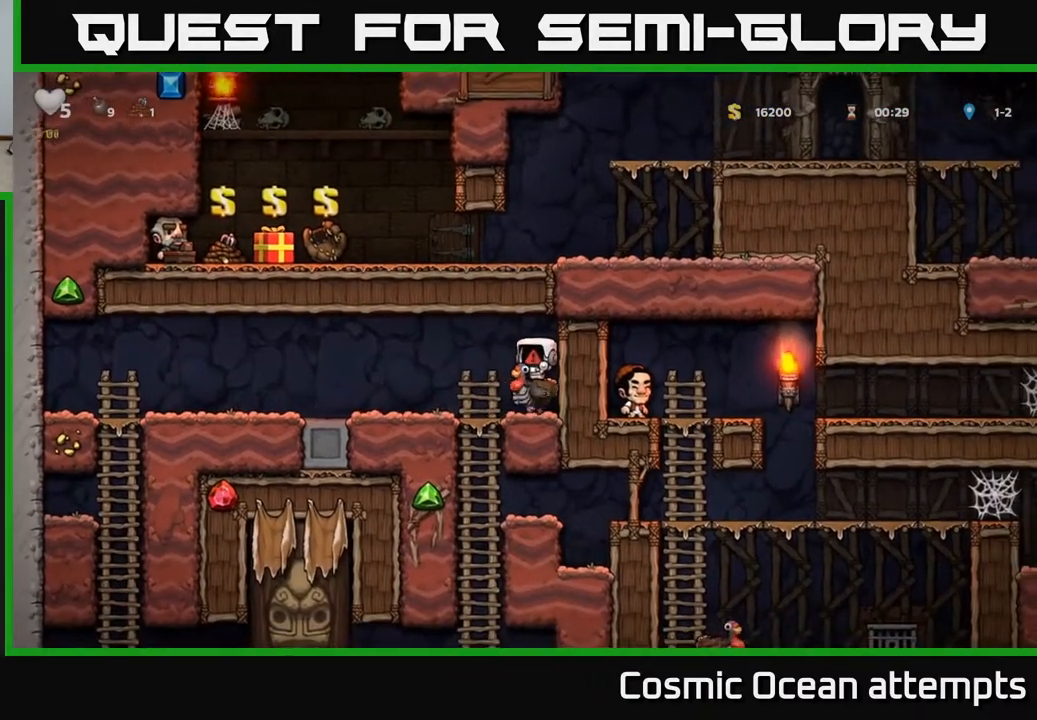
{"buttons": [], "left_stick": "center", "right_stick": "center", "events": []}
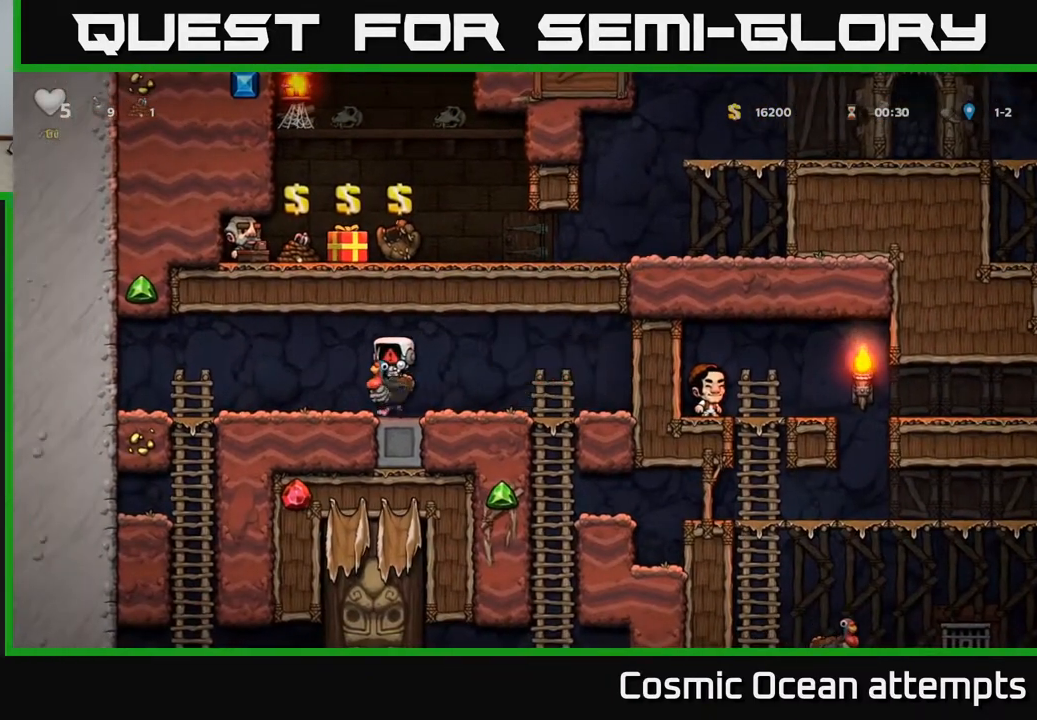
{"buttons": [], "left_stick": "center", "right_stick": "center", "events": []}
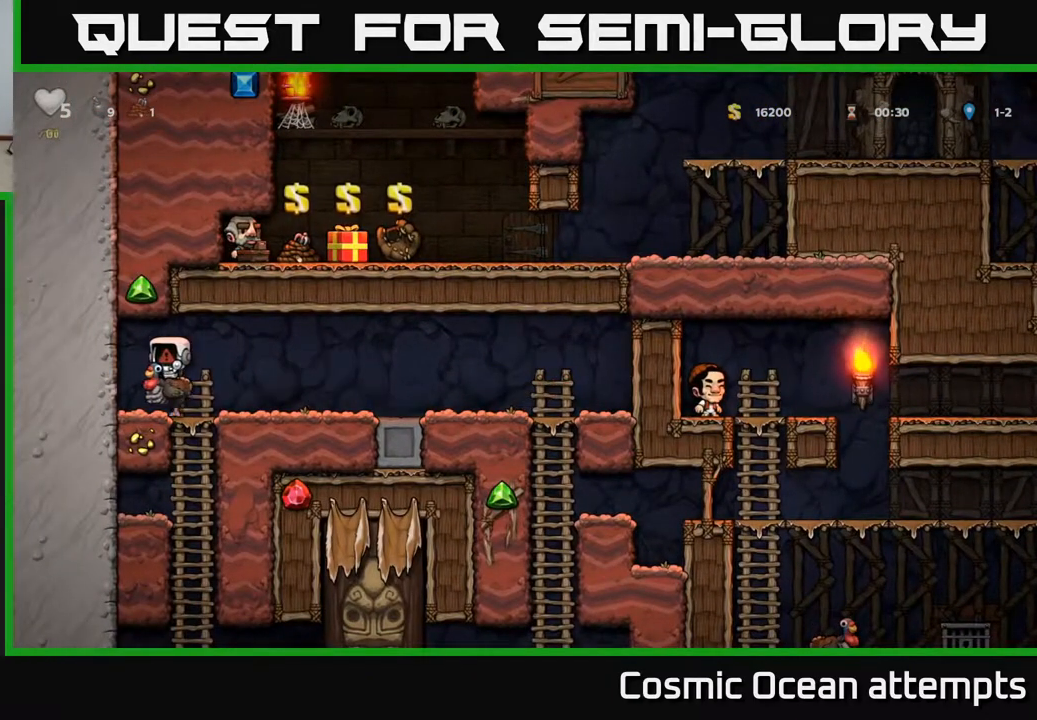
{"buttons": [], "left_stick": "center", "right_stick": "center", "events": []}
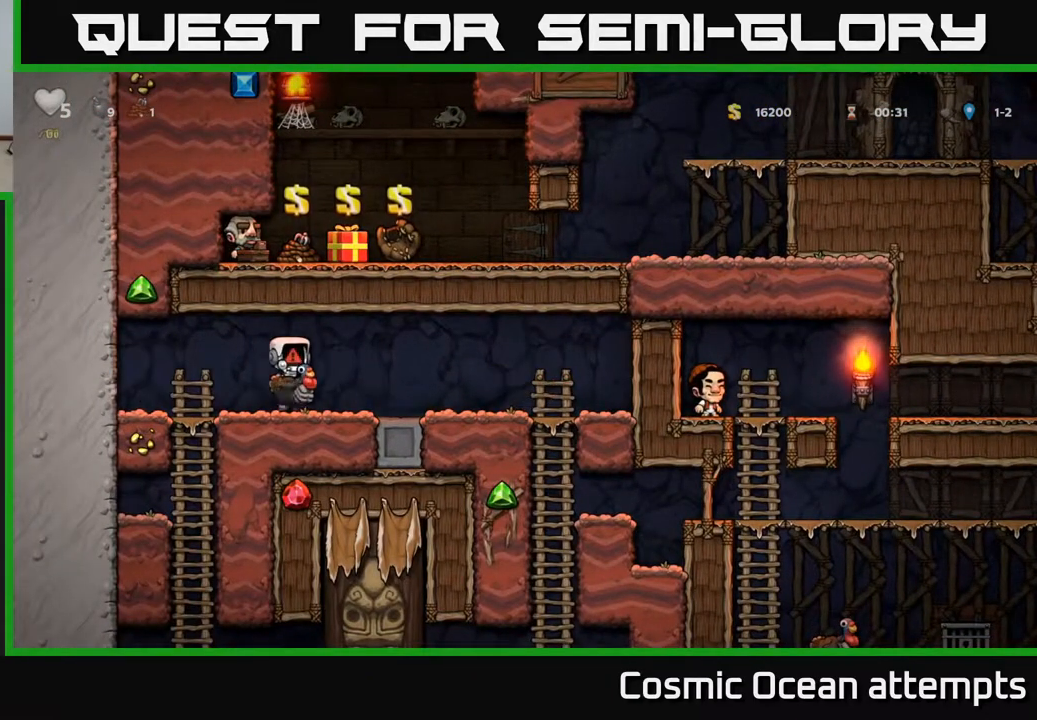
{"buttons": [], "left_stick": "center", "right_stick": "center", "events": []}
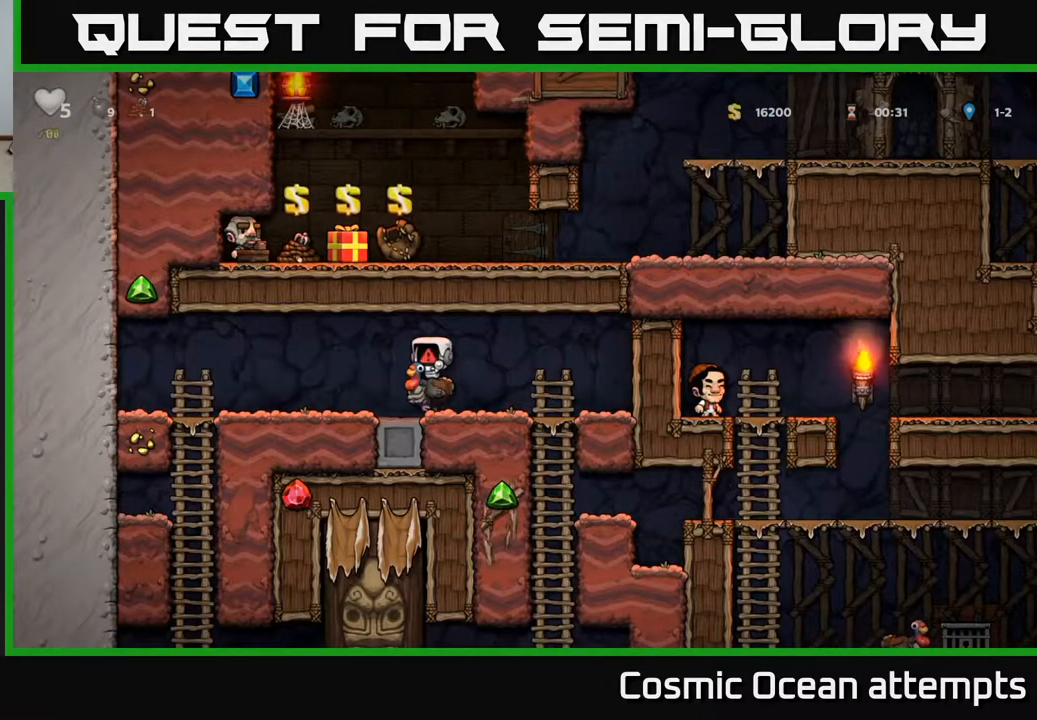
{"buttons": [], "left_stick": "center", "right_stick": "center", "events": []}
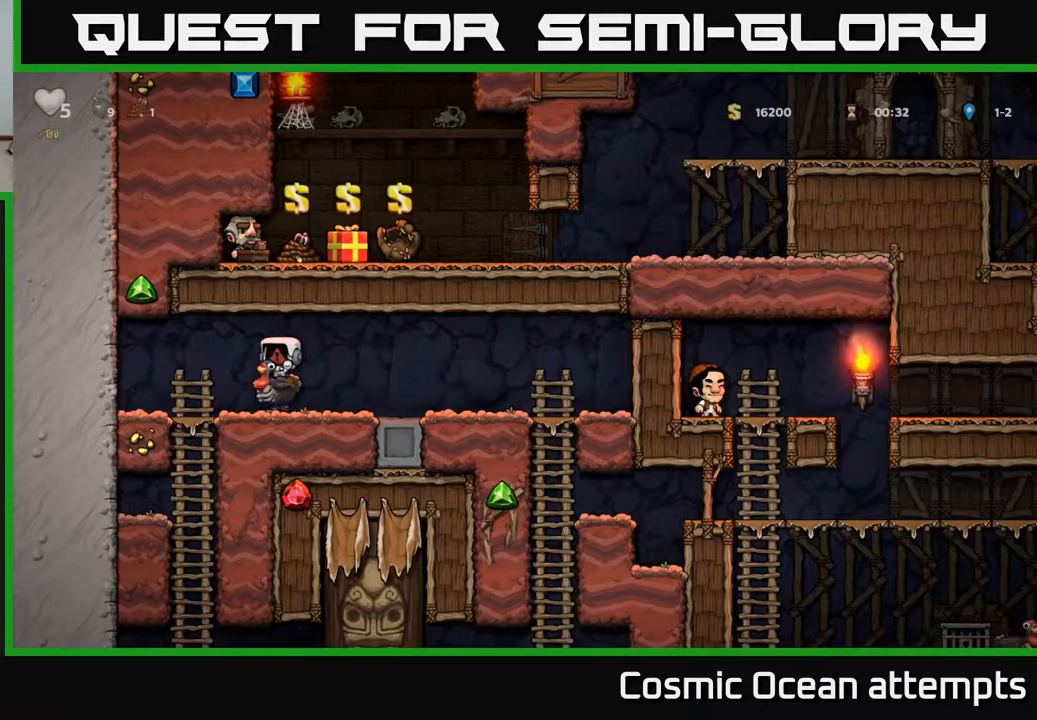
{"buttons": ["DPAD_RIGHT"], "left_stick": "center", "right_stick": "center", "events": [[67, "DPAD_RIGHT", "down"]]}
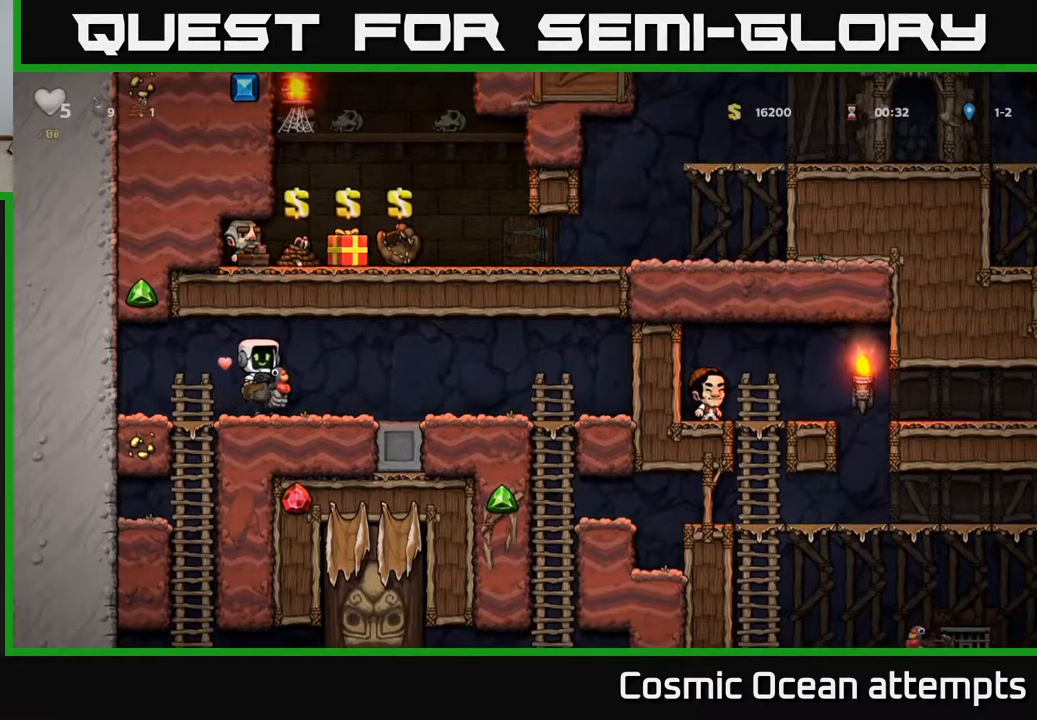
{"buttons": ["DPAD_RIGHT"], "left_stick": "center", "right_stick": "center", "events": []}